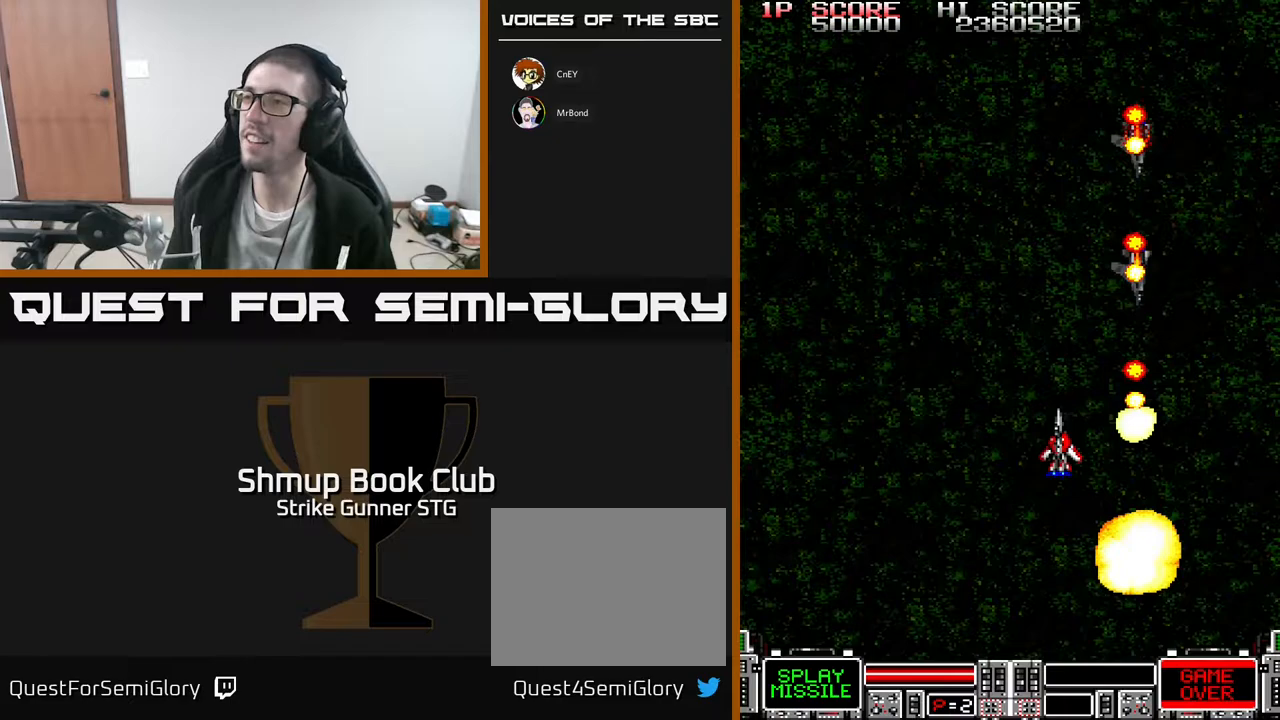
Gameplay with a controller (Xbox layout); each line is a JSON object with the inputs held at the frame after it. "events" lists button and stick changes between this image and that frame as [ms after this image, input, new state], when the widget could be followed in between. Not read: A SELECT START.
{"buttons": ["DPAD_LEFT"], "left_stick": "center", "right_stick": "center", "events": []}
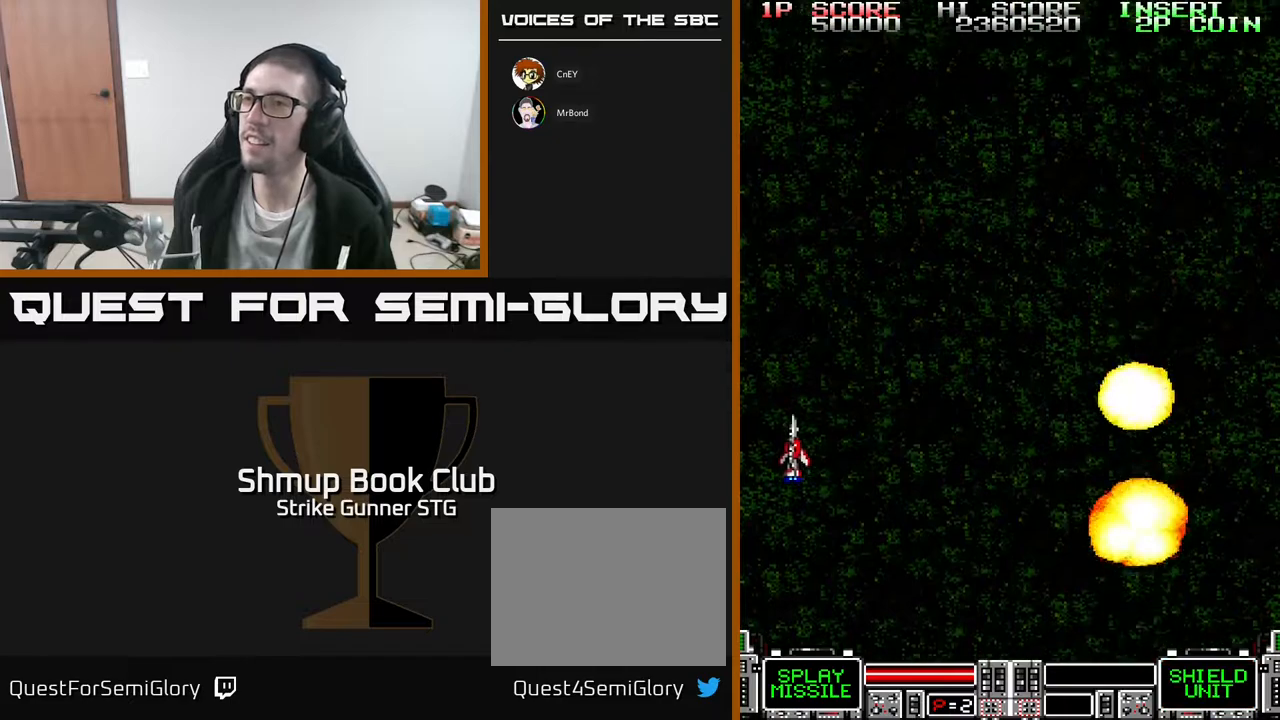
{"buttons": ["DPAD_UP", "DPAD_RIGHT"], "left_stick": "center", "right_stick": "center", "events": [[17, "DPAD_DOWN", "down"], [233, "DPAD_LEFT", "up"], [367, "DPAD_DOWN", "up"], [400, "DPAD_UP", "down"], [417, "DPAD_RIGHT", "down"]]}
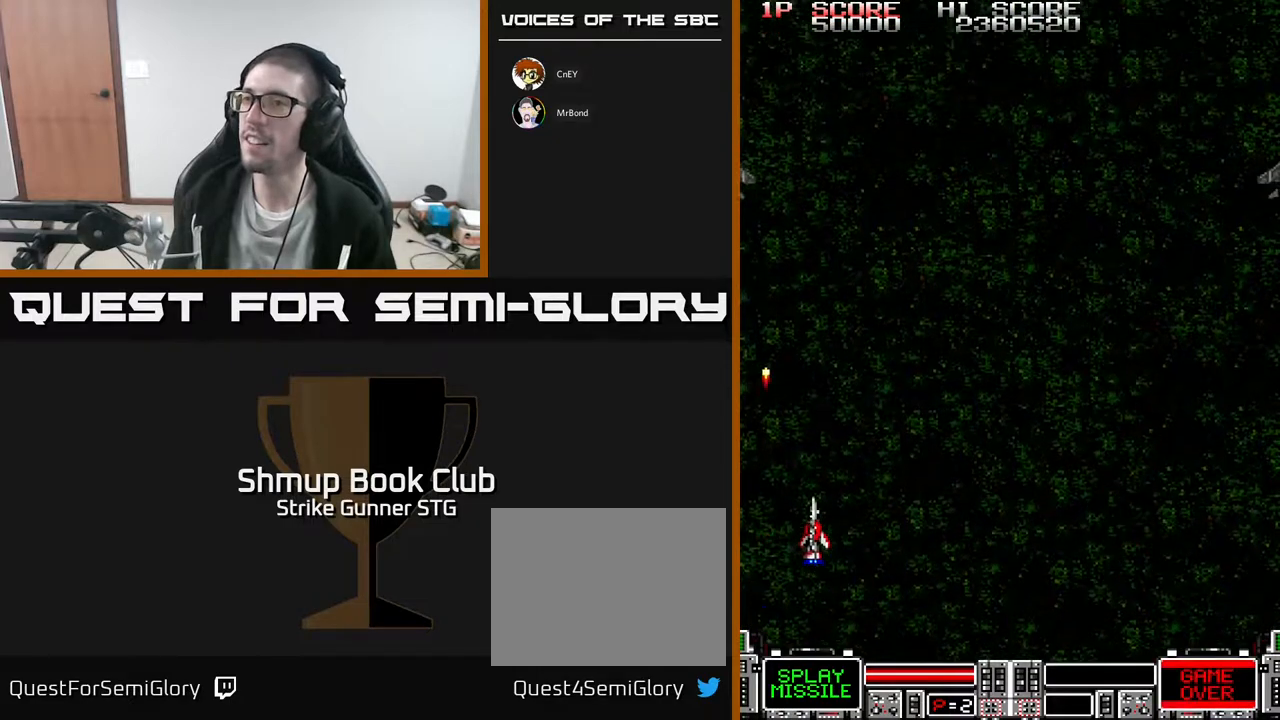
{"buttons": ["DPAD_UP", "DPAD_RIGHT"], "left_stick": "center", "right_stick": "center", "events": []}
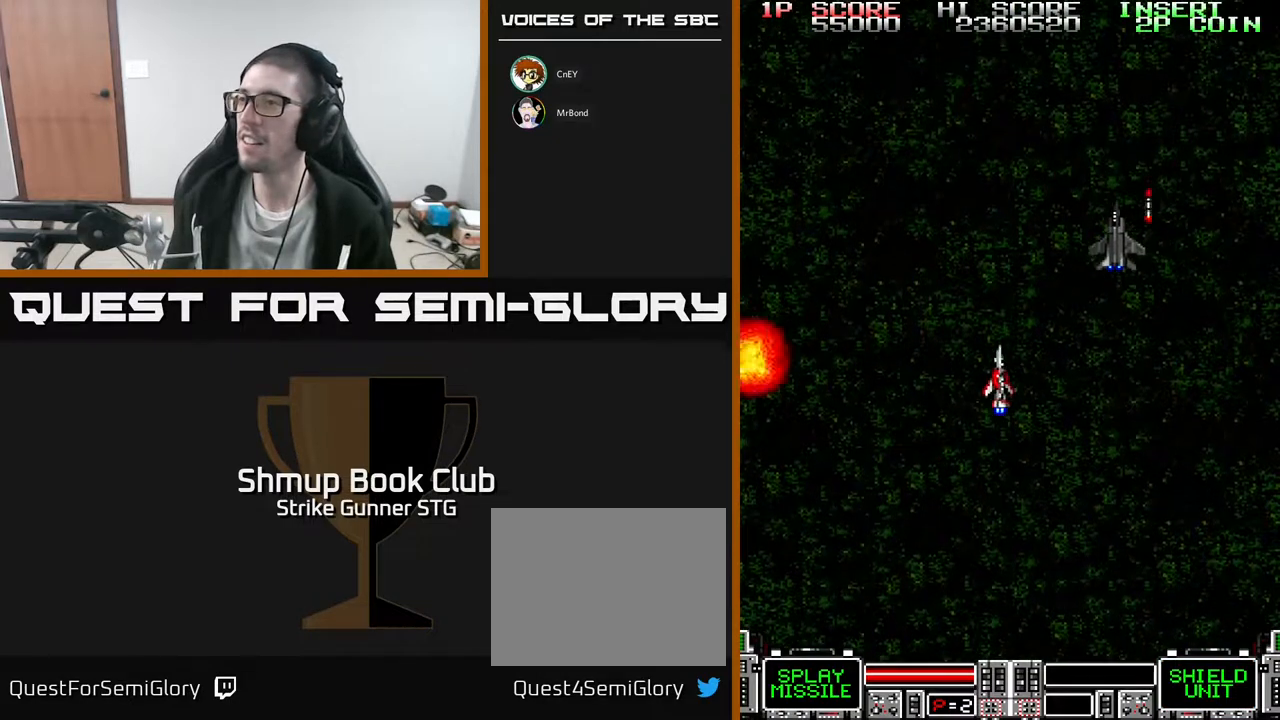
{"buttons": ["DPAD_LEFT"], "left_stick": "center", "right_stick": "center", "events": [[200, "DPAD_UP", "up"], [317, "DPAD_DOWN", "down"], [383, "DPAD_RIGHT", "up"], [433, "DPAD_LEFT", "down"], [483, "DPAD_DOWN", "up"]]}
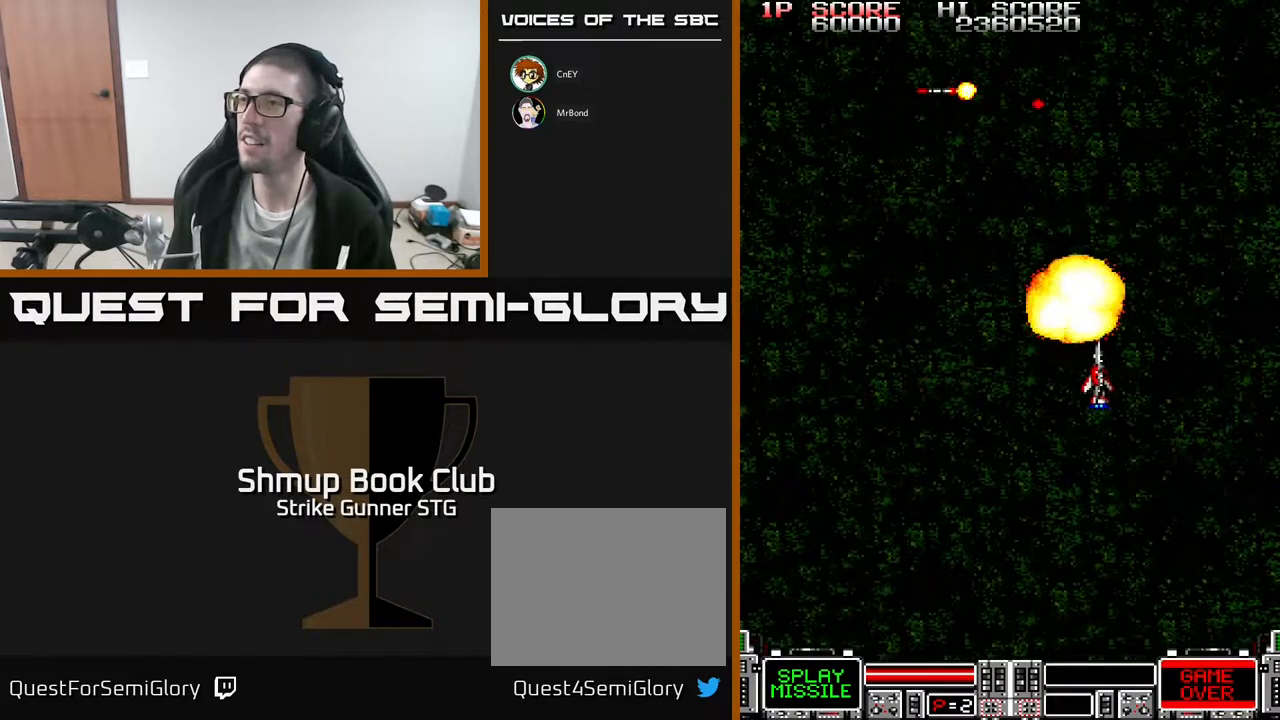
{"buttons": ["DPAD_DOWN", "DPAD_LEFT"], "left_stick": "center", "right_stick": "center", "events": [[483, "DPAD_DOWN", "down"]]}
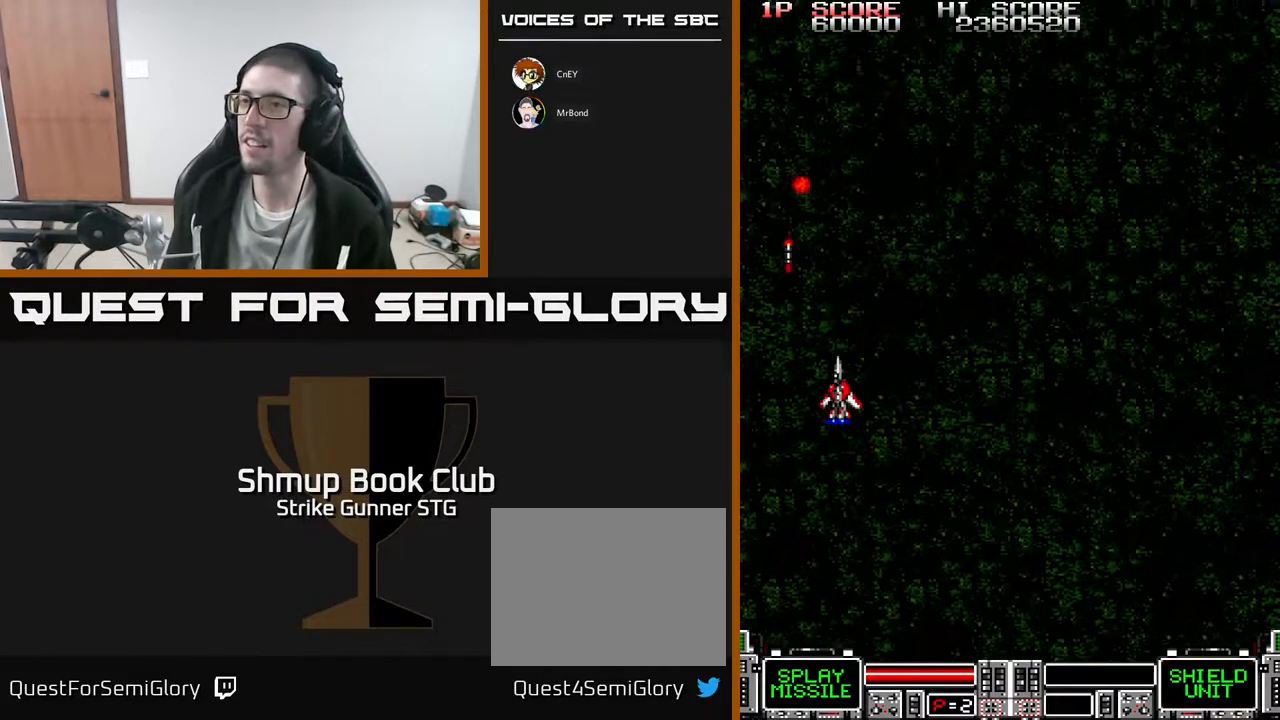
{"buttons": ["DPAD_UP", "DPAD_RIGHT"], "left_stick": "center", "right_stick": "center", "events": [[183, "DPAD_LEFT", "up"], [200, "DPAD_DOWN", "up"], [200, "DPAD_RIGHT", "down"], [300, "DPAD_UP", "down"]]}
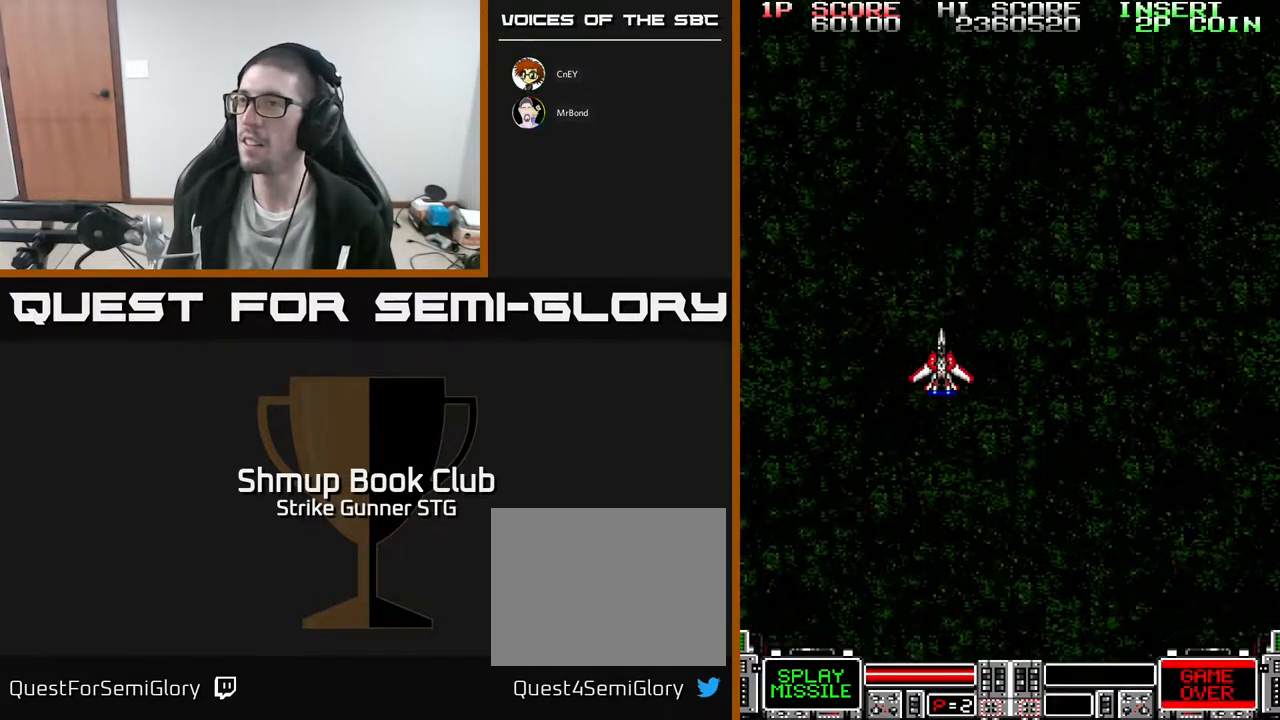
{"buttons": ["DPAD_DOWN"], "left_stick": "center", "right_stick": "center", "events": [[183, "DPAD_UP", "up"], [333, "DPAD_DOWN", "down"], [400, "DPAD_RIGHT", "up"]]}
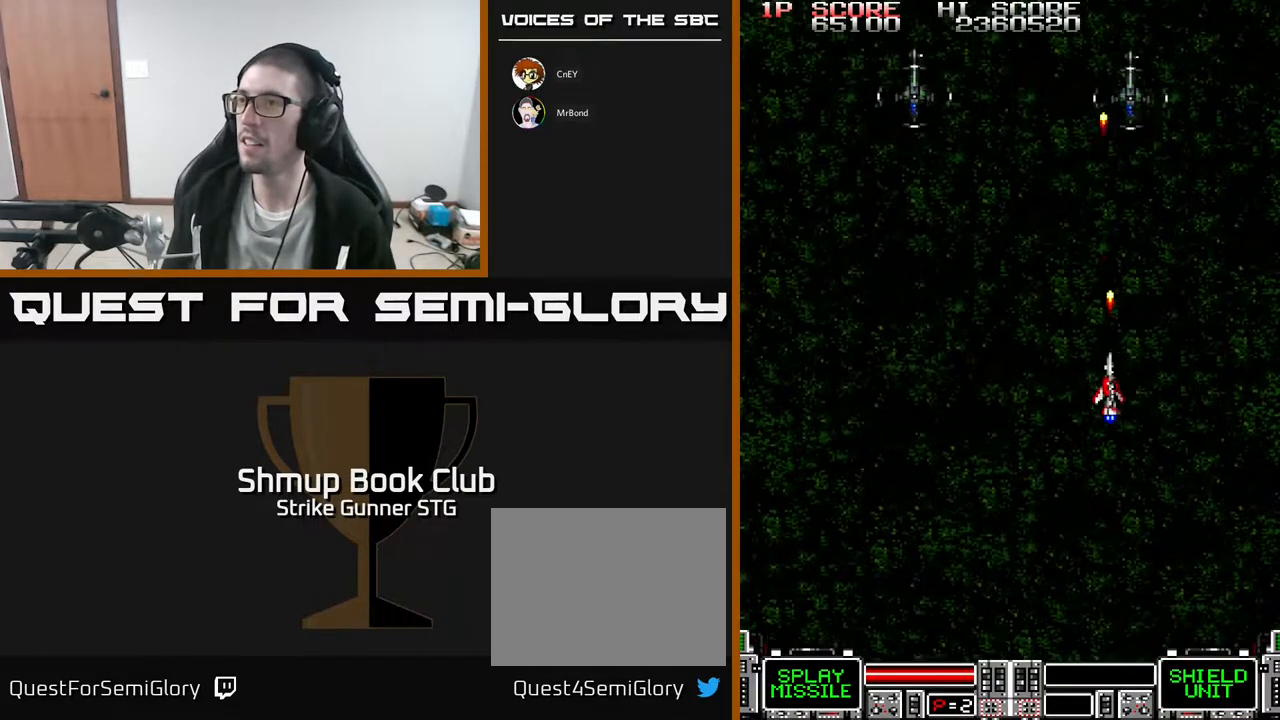
{"buttons": ["DPAD_LEFT"], "left_stick": "center", "right_stick": "center", "events": [[17, "DPAD_DOWN", "up"], [100, "DPAD_LEFT", "down"], [417, "DPAD_UP", "down"], [483, "DPAD_UP", "up"]]}
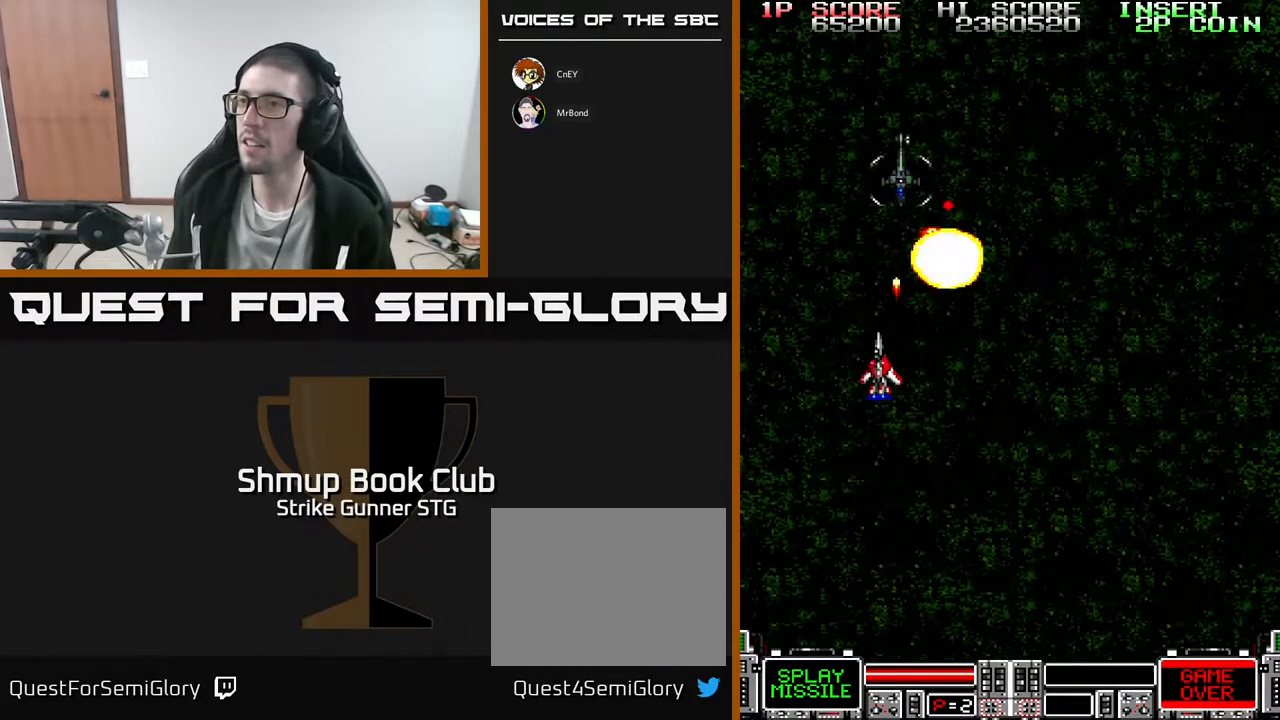
{"buttons": ["DPAD_UP", "DPAD_RIGHT"], "left_stick": "center", "right_stick": "center", "events": [[67, "DPAD_DOWN", "down"], [150, "DPAD_LEFT", "up"], [167, "DPAD_RIGHT", "down"], [267, "DPAD_RIGHT", "up"], [400, "DPAD_DOWN", "up"], [400, "DPAD_RIGHT", "down"], [417, "DPAD_UP", "down"]]}
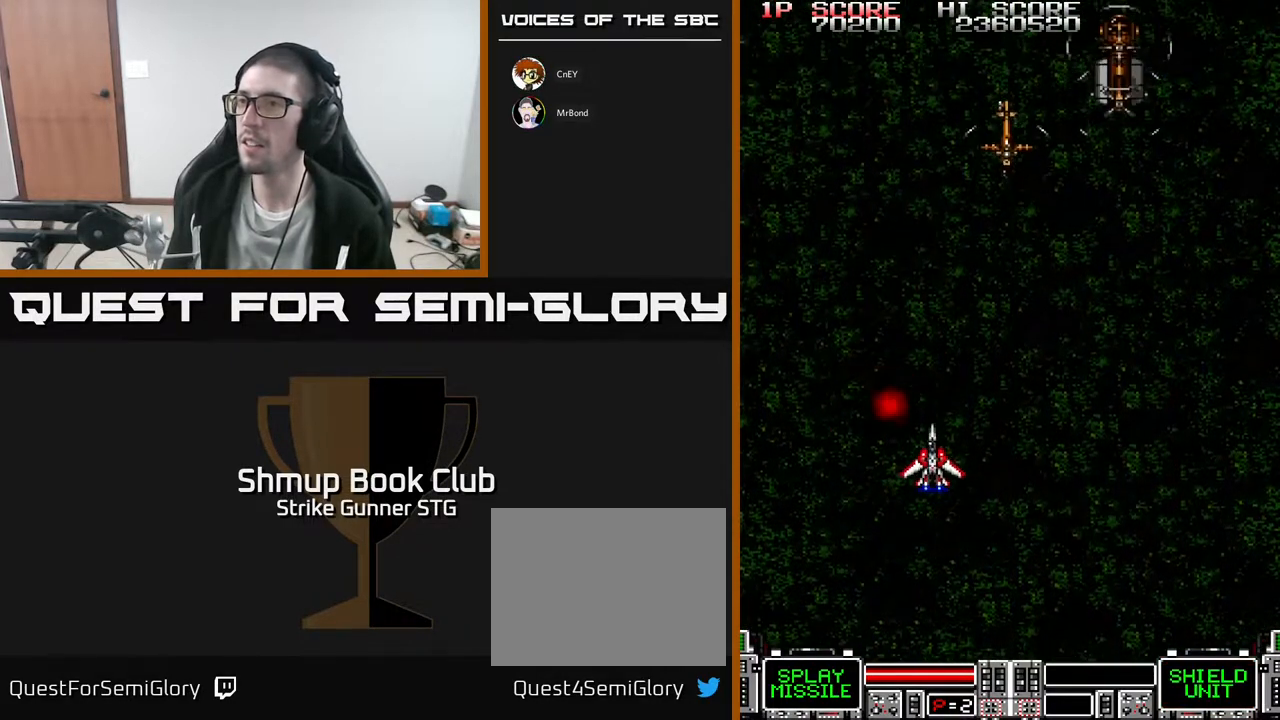
{"buttons": [], "left_stick": "center", "right_stick": "center", "events": [[267, "DPAD_RIGHT", "up"], [450, "DPAD_UP", "up"]]}
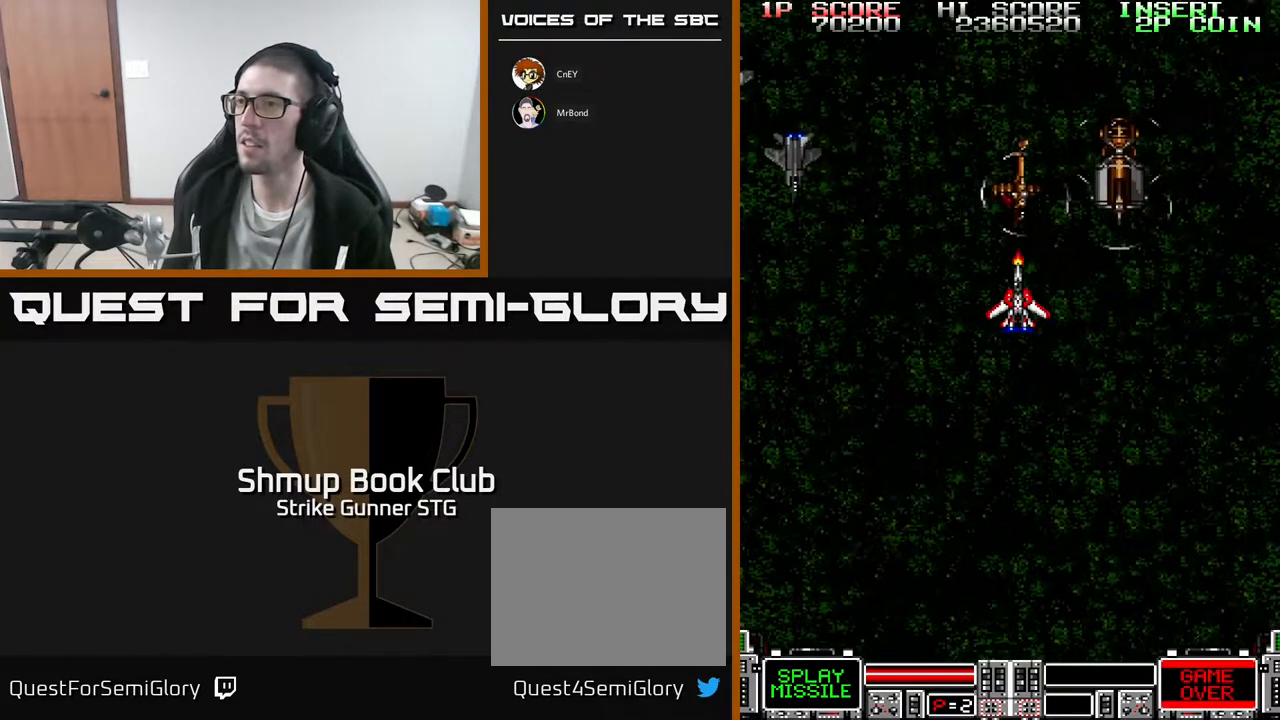
{"buttons": ["DPAD_LEFT"], "left_stick": "center", "right_stick": "center", "events": [[117, "DPAD_RIGHT", "down"], [200, "DPAD_RIGHT", "up"], [217, "DPAD_DOWN", "down"], [400, "DPAD_LEFT", "down"], [467, "DPAD_DOWN", "up"]]}
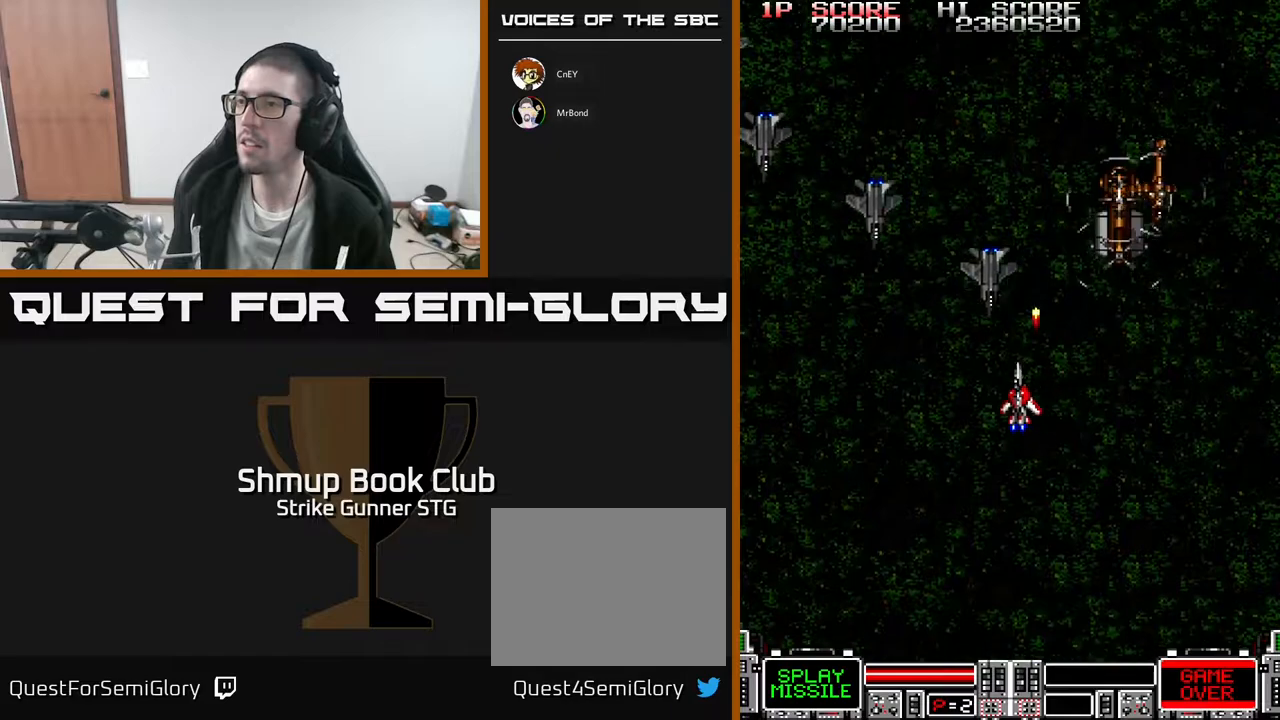
{"buttons": ["DPAD_DOWN"], "left_stick": "center", "right_stick": "center", "events": [[67, "DPAD_DOWN", "down"], [67, "DPAD_LEFT", "up"], [83, "DPAD_RIGHT", "down"], [183, "DPAD_RIGHT", "up"], [200, "DPAD_DOWN", "up"], [400, "DPAD_DOWN", "down"]]}
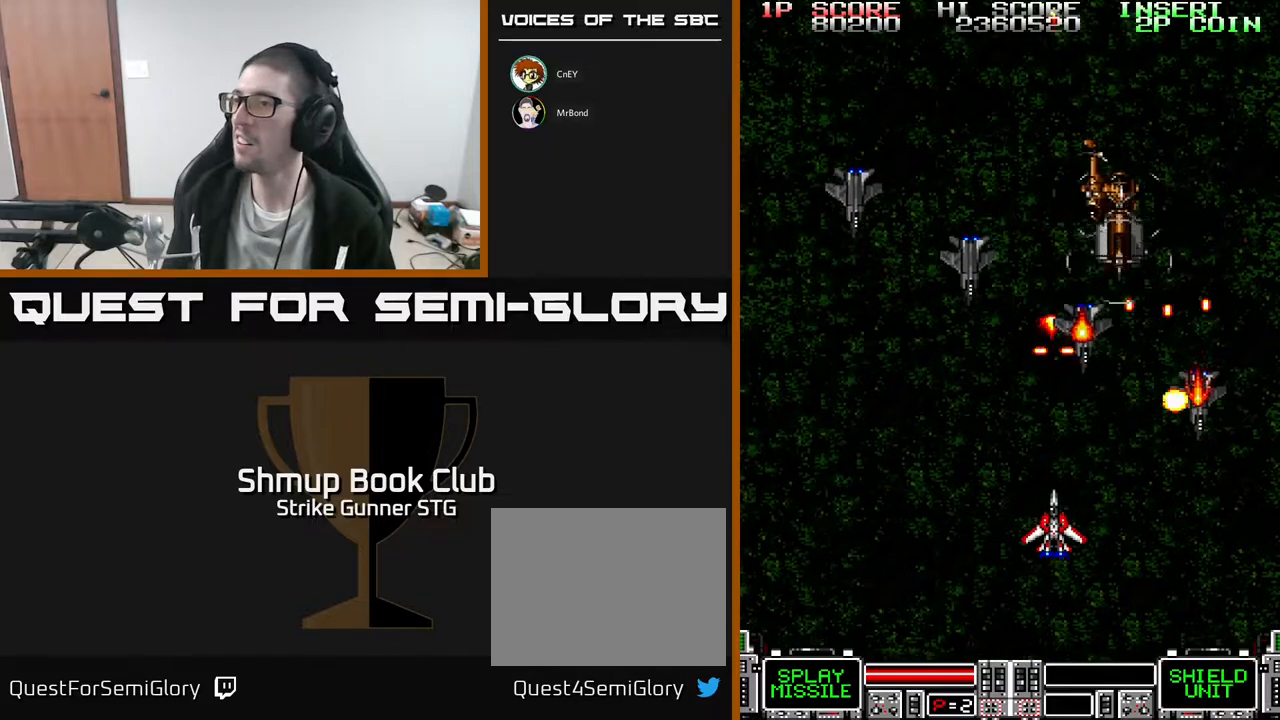
{"buttons": ["DPAD_UP", "DPAD_LEFT"], "left_stick": "center", "right_stick": "center", "events": [[33, "DPAD_DOWN", "up"], [133, "DPAD_RIGHT", "down"], [200, "DPAD_DOWN", "down"], [217, "DPAD_RIGHT", "up"], [283, "DPAD_DOWN", "up"], [400, "DPAD_LEFT", "down"], [483, "DPAD_UP", "down"]]}
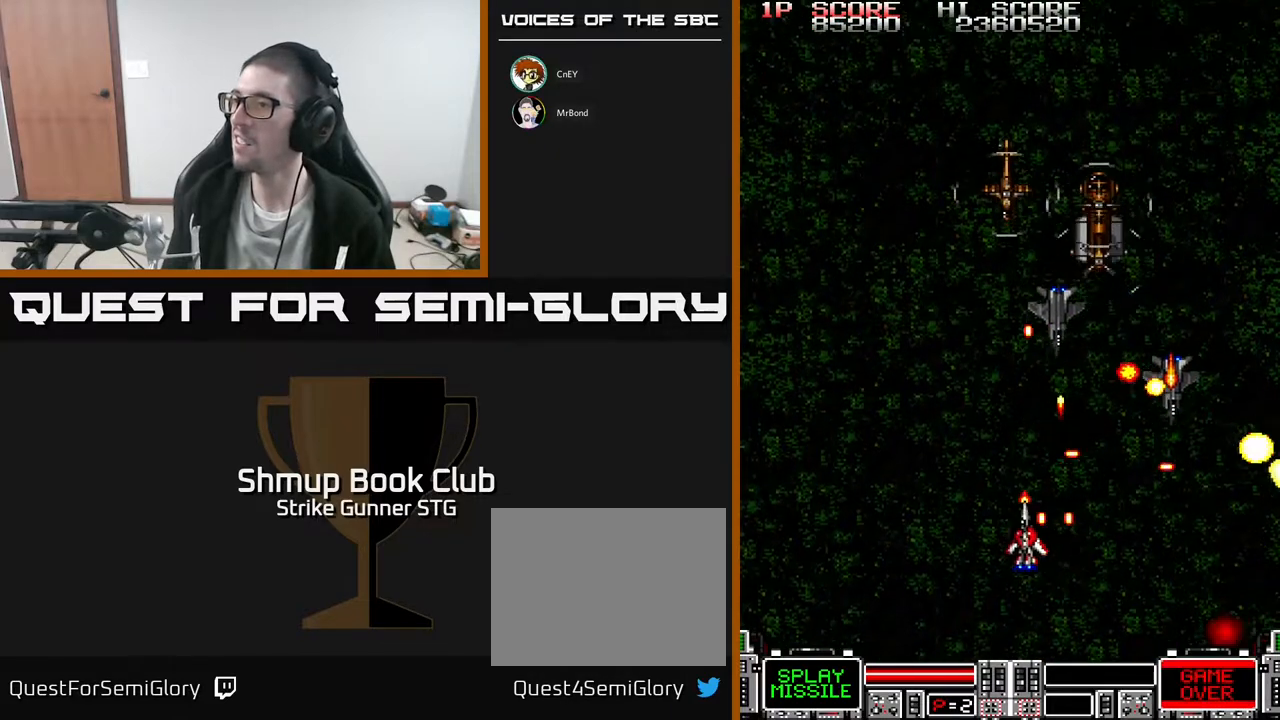
{"buttons": ["DPAD_RIGHT"], "left_stick": "center", "right_stick": "center", "events": [[200, "DPAD_LEFT", "up"], [350, "DPAD_LEFT", "down"], [400, "DPAD_UP", "up"], [450, "DPAD_LEFT", "up"], [467, "DPAD_RIGHT", "down"]]}
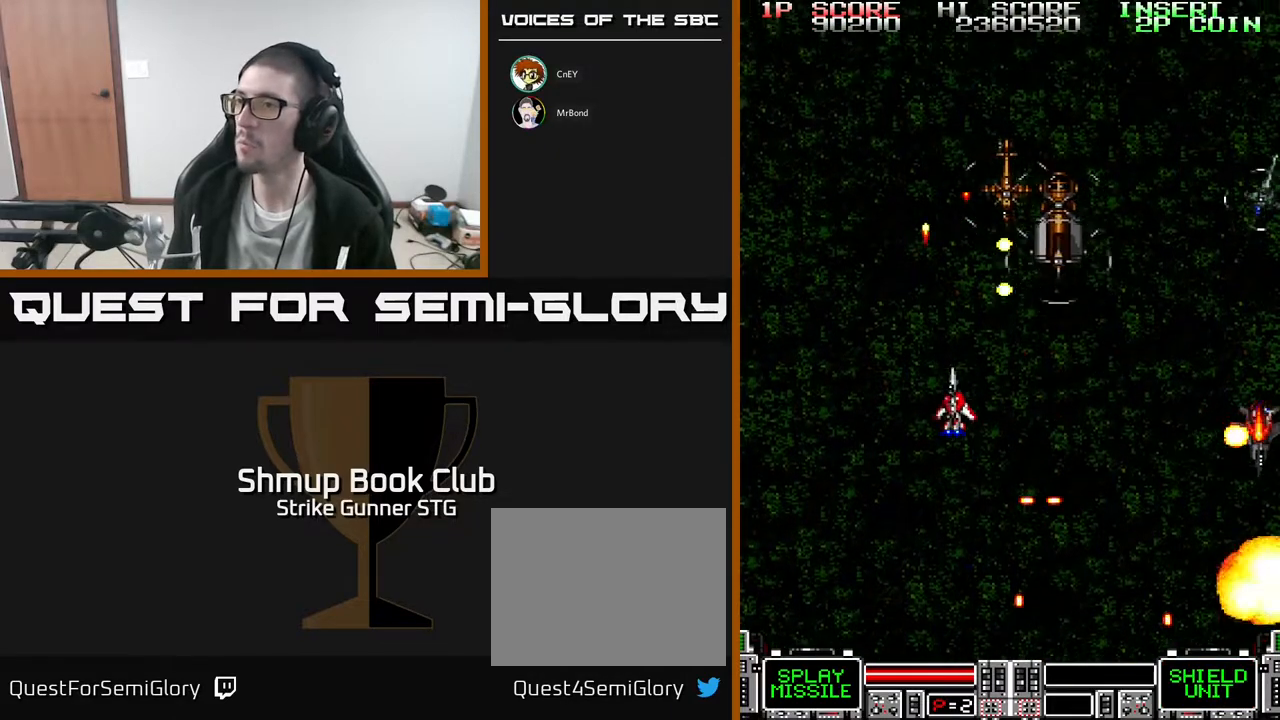
{"buttons": ["DPAD_DOWN", "DPAD_RIGHT"], "left_stick": "center", "right_stick": "center", "events": [[100, "DPAD_DOWN", "down"], [133, "DPAD_RIGHT", "up"], [250, "DPAD_RIGHT", "down"]]}
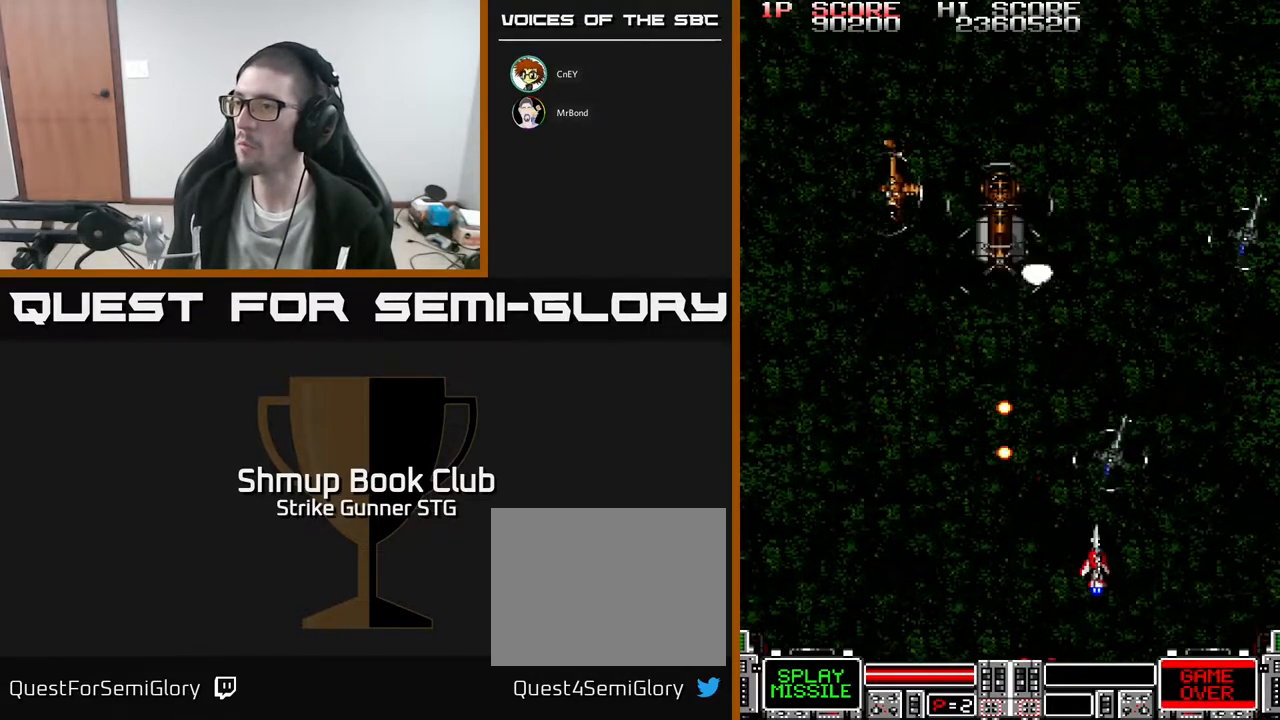
{"buttons": [], "left_stick": "center", "right_stick": "center", "events": [[100, "DPAD_DOWN", "up"], [117, "DPAD_RIGHT", "up"], [283, "DPAD_RIGHT", "down"], [400, "DPAD_RIGHT", "up"]]}
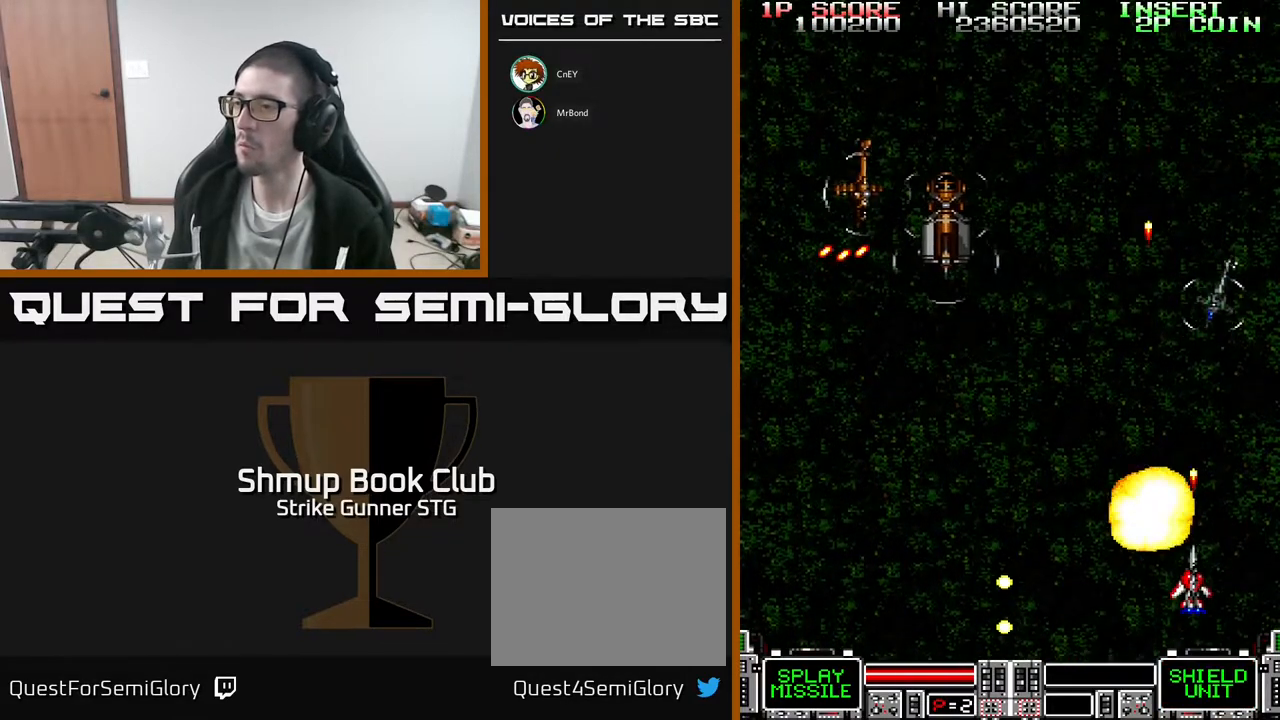
{"buttons": ["DPAD_UP", "DPAD_LEFT"], "left_stick": "center", "right_stick": "center", "events": [[150, "DPAD_LEFT", "down"], [283, "DPAD_UP", "down"]]}
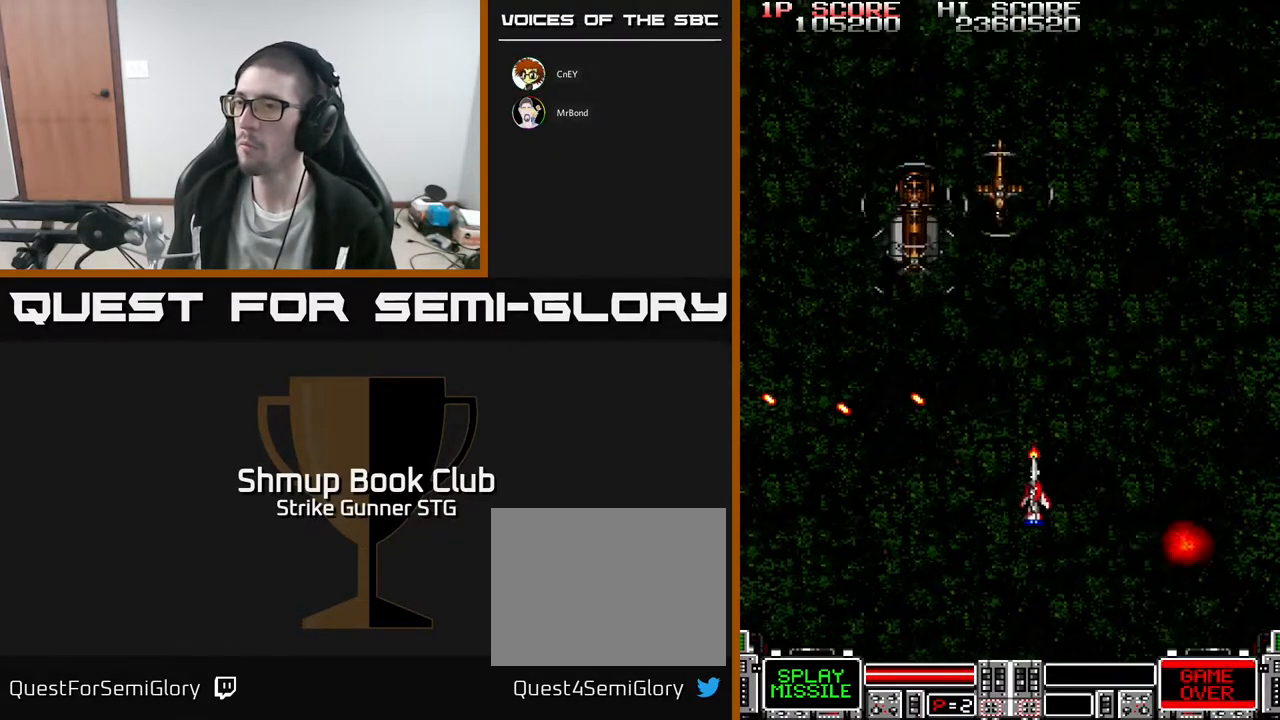
{"buttons": [], "left_stick": "center", "right_stick": "center", "events": [[33, "DPAD_LEFT", "up"], [300, "DPAD_UP", "up"]]}
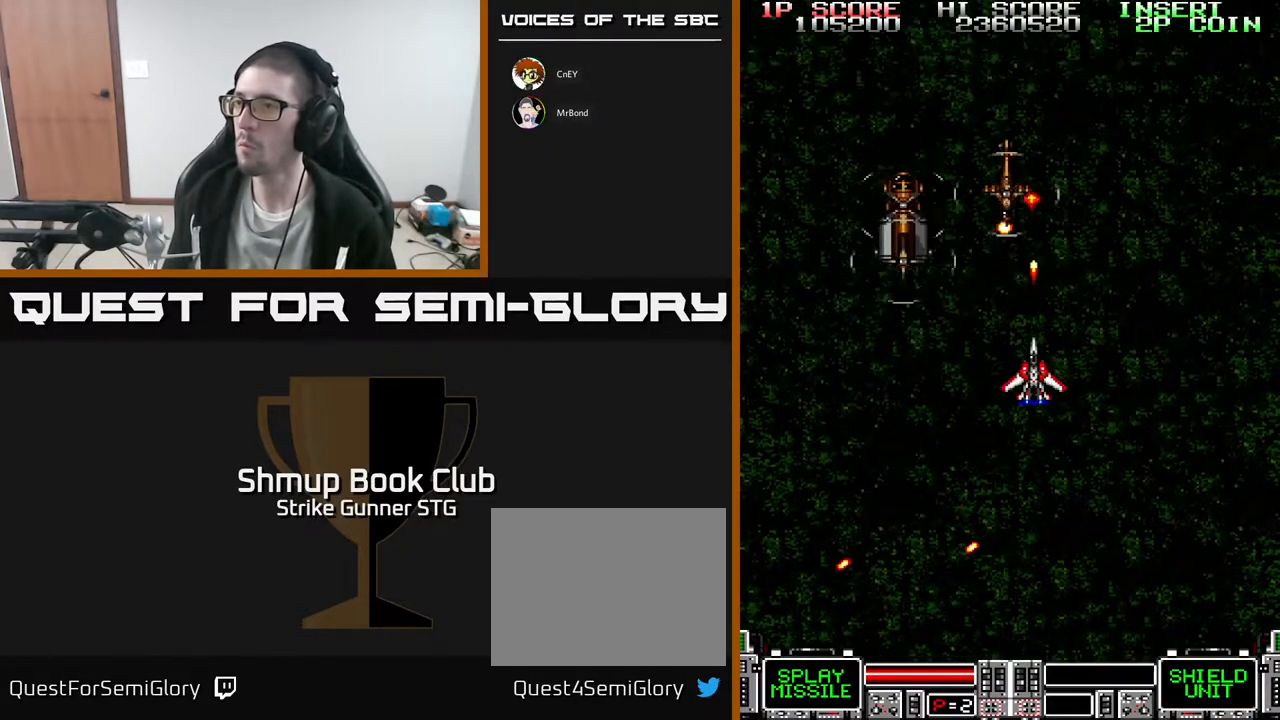
{"buttons": ["DPAD_UP"], "left_stick": "center", "right_stick": "center", "events": [[300, "DPAD_RIGHT", "down"], [433, "DPAD_RIGHT", "up"], [433, "DPAD_UP", "down"]]}
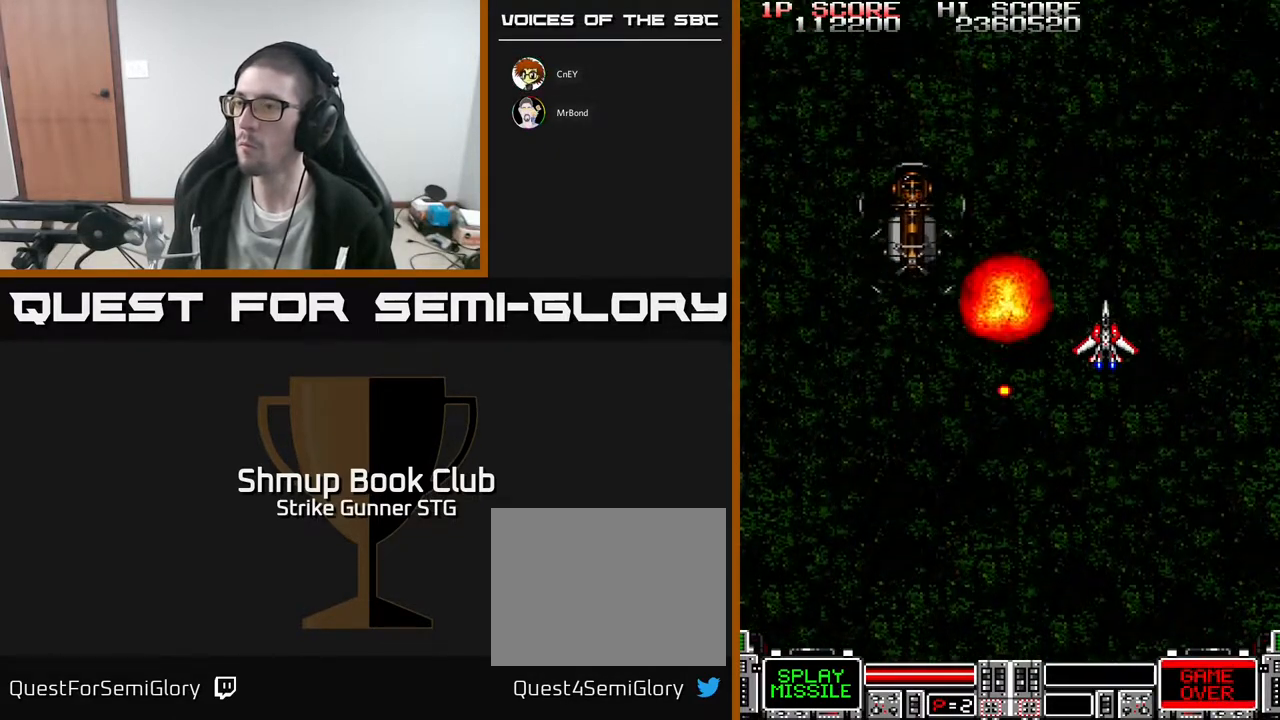
{"buttons": [], "left_stick": "center", "right_stick": "center", "events": [[50, "DPAD_LEFT", "down"], [83, "DPAD_UP", "up"], [150, "DPAD_DOWN", "down"], [233, "DPAD_LEFT", "up"], [300, "DPAD_LEFT", "down"], [317, "DPAD_DOWN", "up"], [433, "DPAD_LEFT", "up"]]}
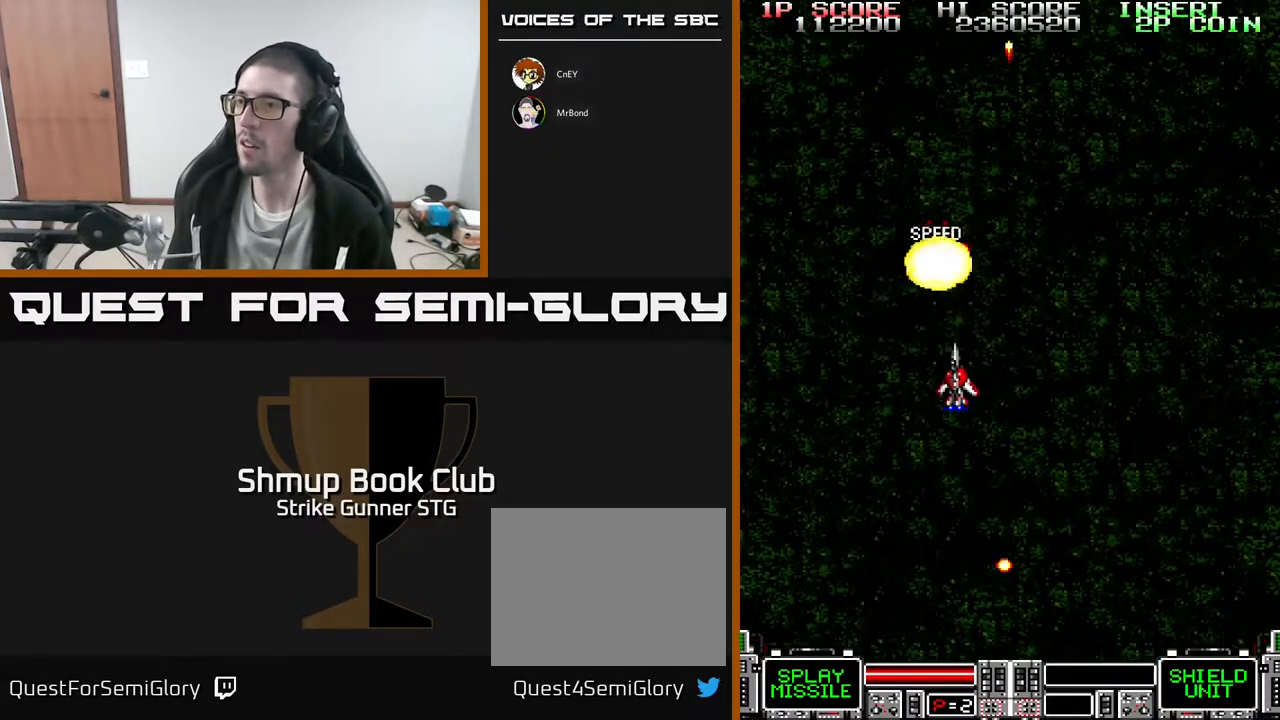
{"buttons": [], "left_stick": "center", "right_stick": "center", "events": [[300, "DPAD_RIGHT", "down"], [350, "DPAD_RIGHT", "up"]]}
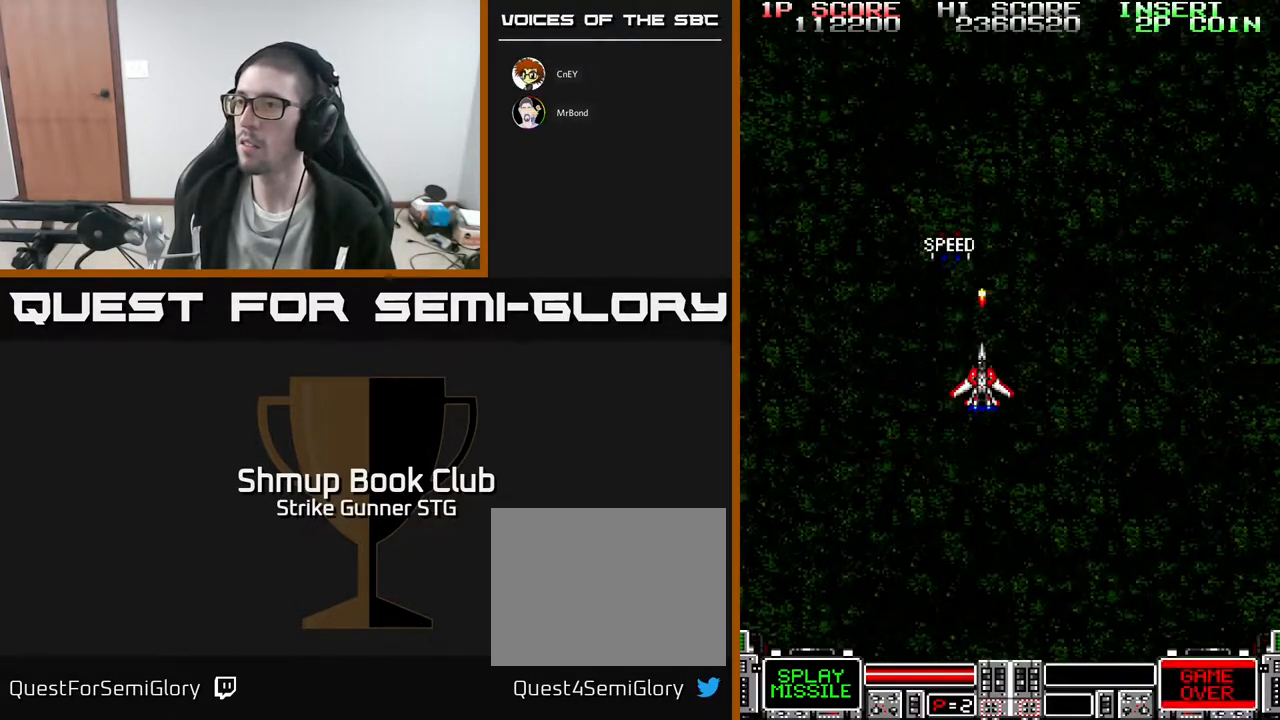
{"buttons": ["DPAD_UP"], "left_stick": "center", "right_stick": "center", "events": [[500, "DPAD_UP", "down"]]}
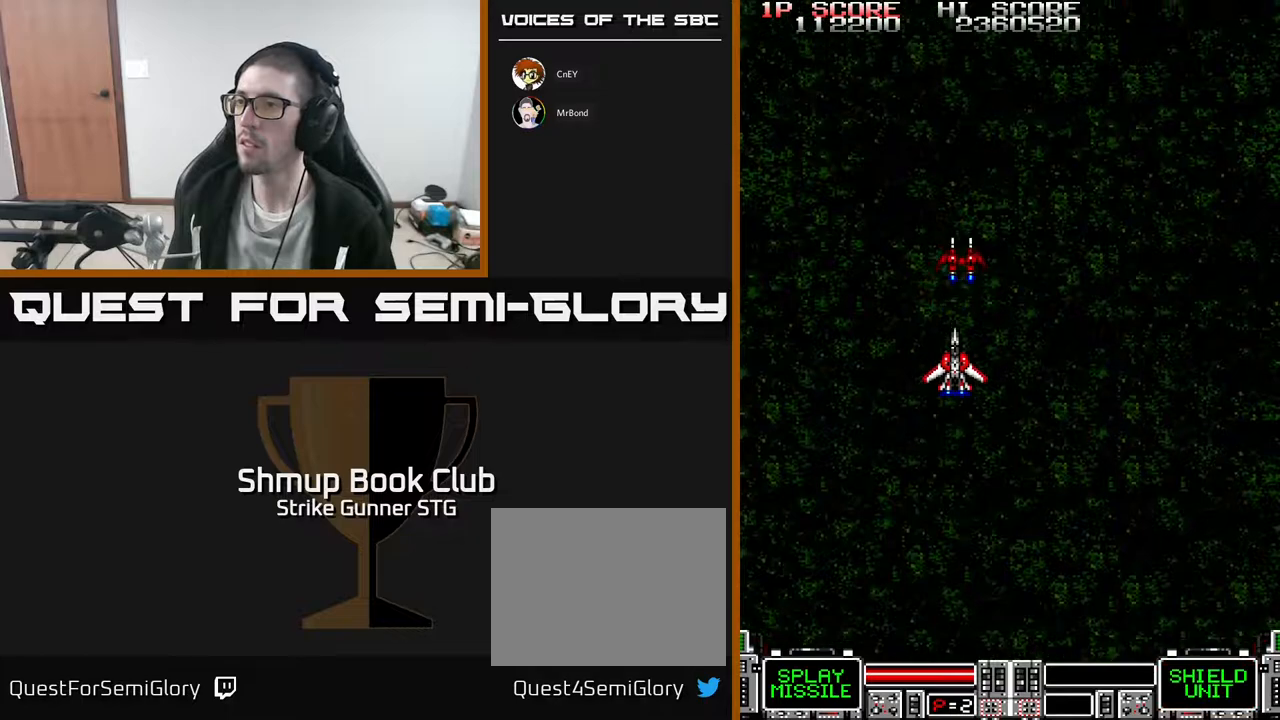
{"buttons": [], "left_stick": "center", "right_stick": "center", "events": [[183, "DPAD_UP", "up"]]}
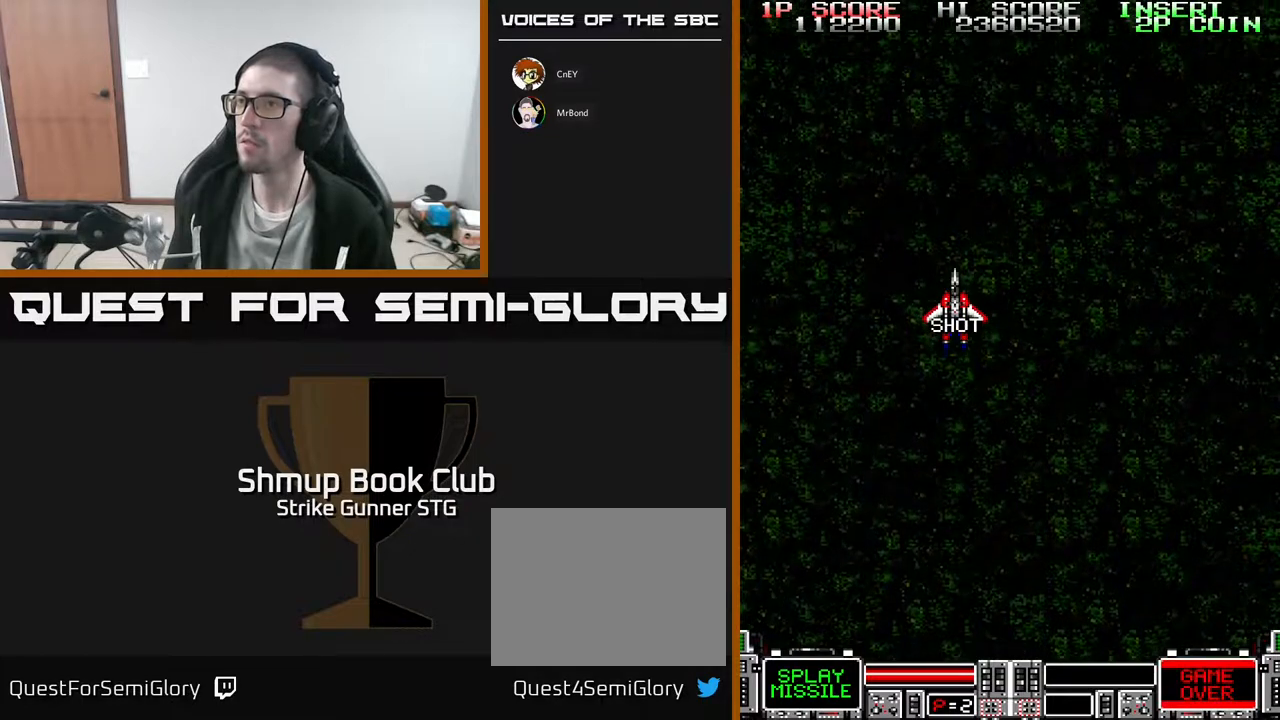
{"buttons": ["DPAD_DOWN", "DPAD_RIGHT"], "left_stick": "center", "right_stick": "center", "events": [[133, "DPAD_DOWN", "down"], [150, "DPAD_RIGHT", "down"]]}
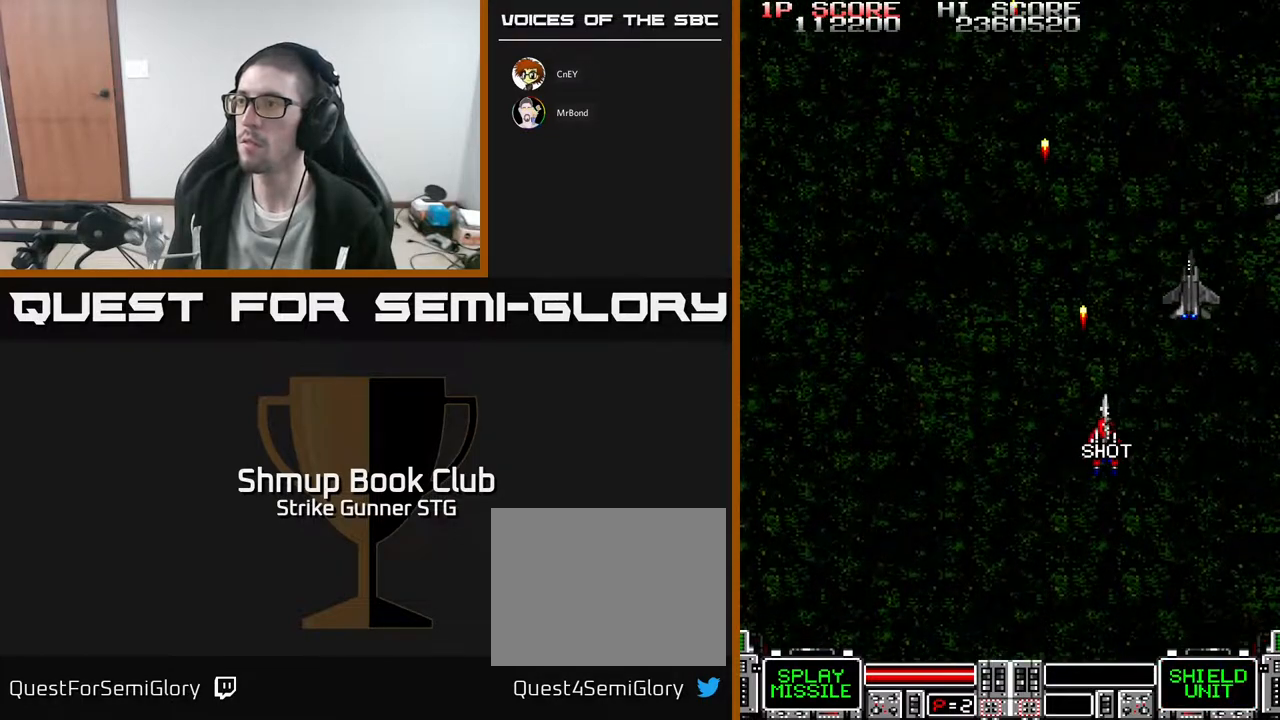
{"buttons": [], "left_stick": "center", "right_stick": "center", "events": [[17, "DPAD_DOWN", "up"], [133, "DPAD_RIGHT", "up"], [133, "DPAD_UP", "down"], [267, "DPAD_RIGHT", "down"], [267, "DPAD_UP", "up"], [433, "DPAD_RIGHT", "up"]]}
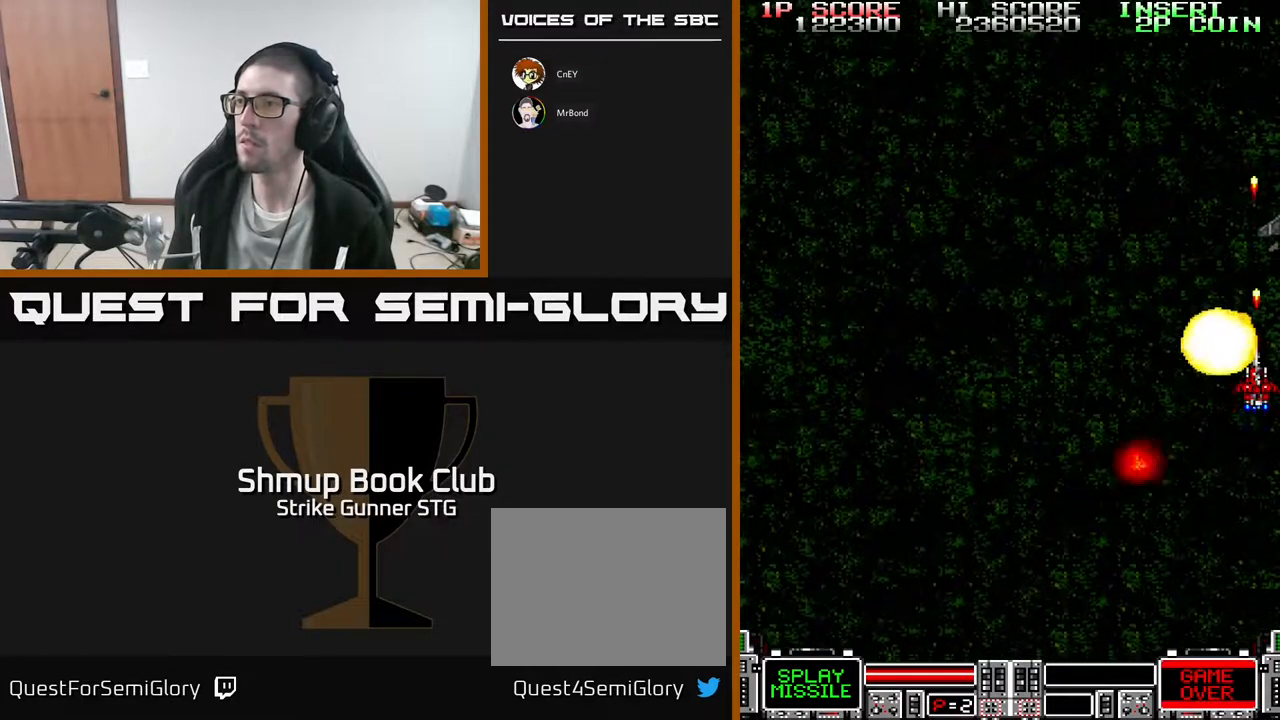
{"buttons": ["DPAD_DOWN"], "left_stick": "center", "right_stick": "center", "events": [[417, "DPAD_DOWN", "down"]]}
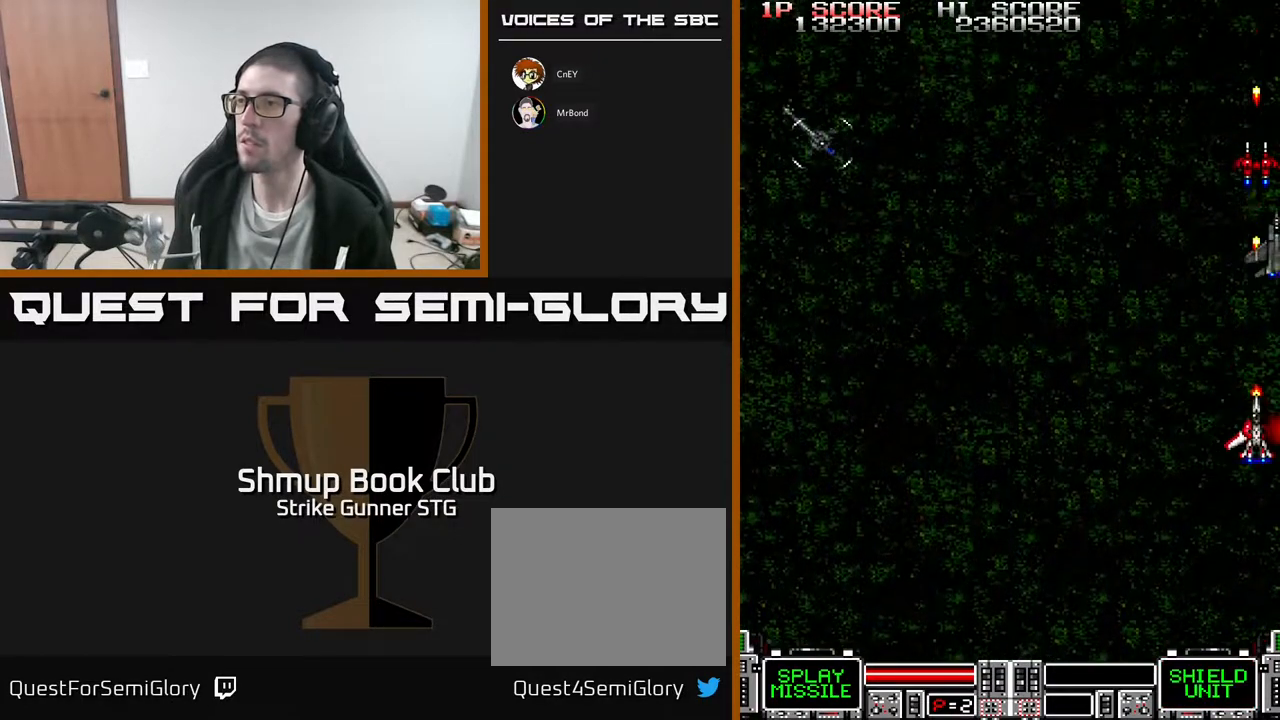
{"buttons": ["DPAD_LEFT"], "left_stick": "center", "right_stick": "center", "events": [[83, "DPAD_DOWN", "up"], [83, "DPAD_LEFT", "down"]]}
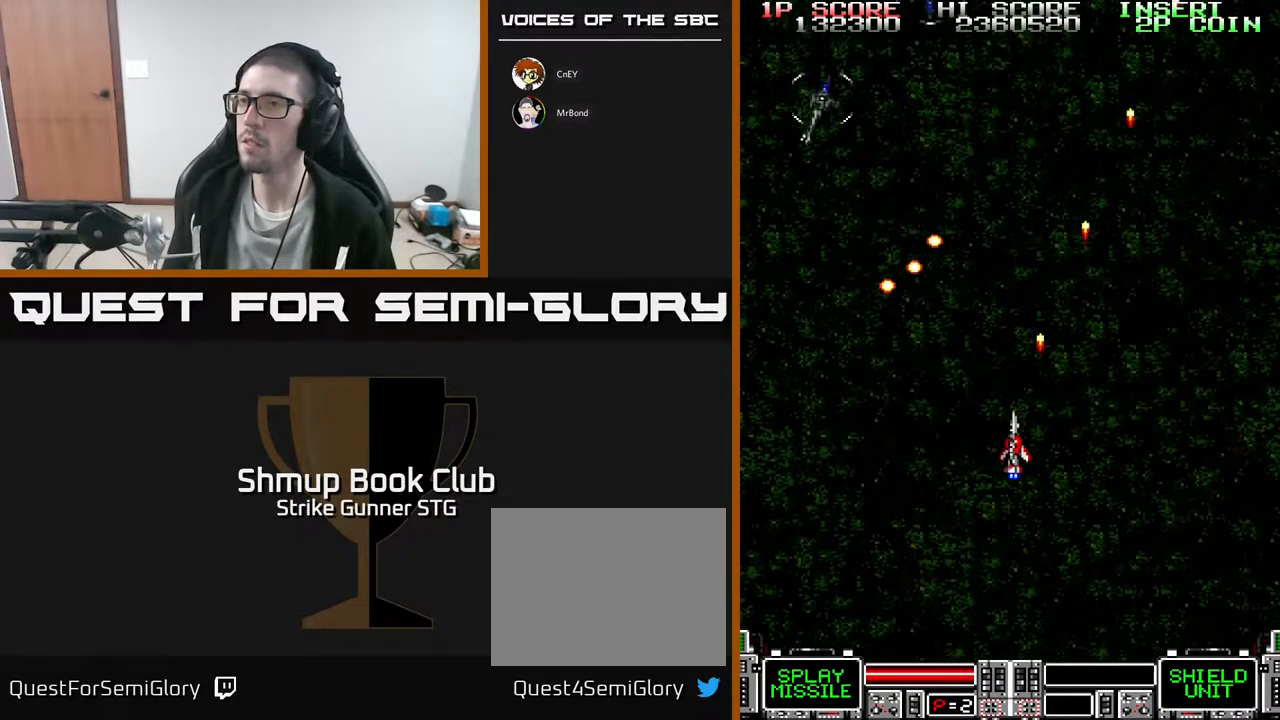
{"buttons": ["DPAD_RIGHT"], "left_stick": "center", "right_stick": "center", "events": [[300, "DPAD_UP", "down"], [433, "DPAD_LEFT", "up"], [467, "DPAD_RIGHT", "down"], [500, "DPAD_UP", "up"]]}
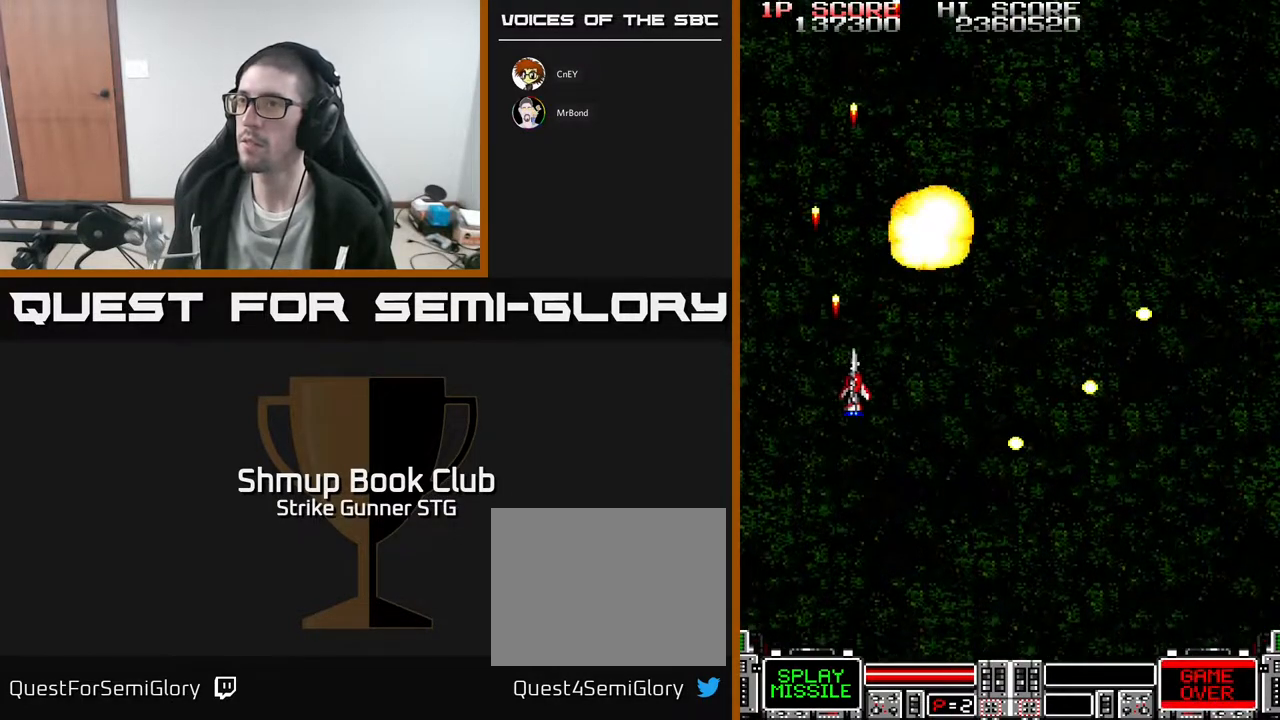
{"buttons": ["DPAD_RIGHT"], "left_stick": "center", "right_stick": "center", "events": []}
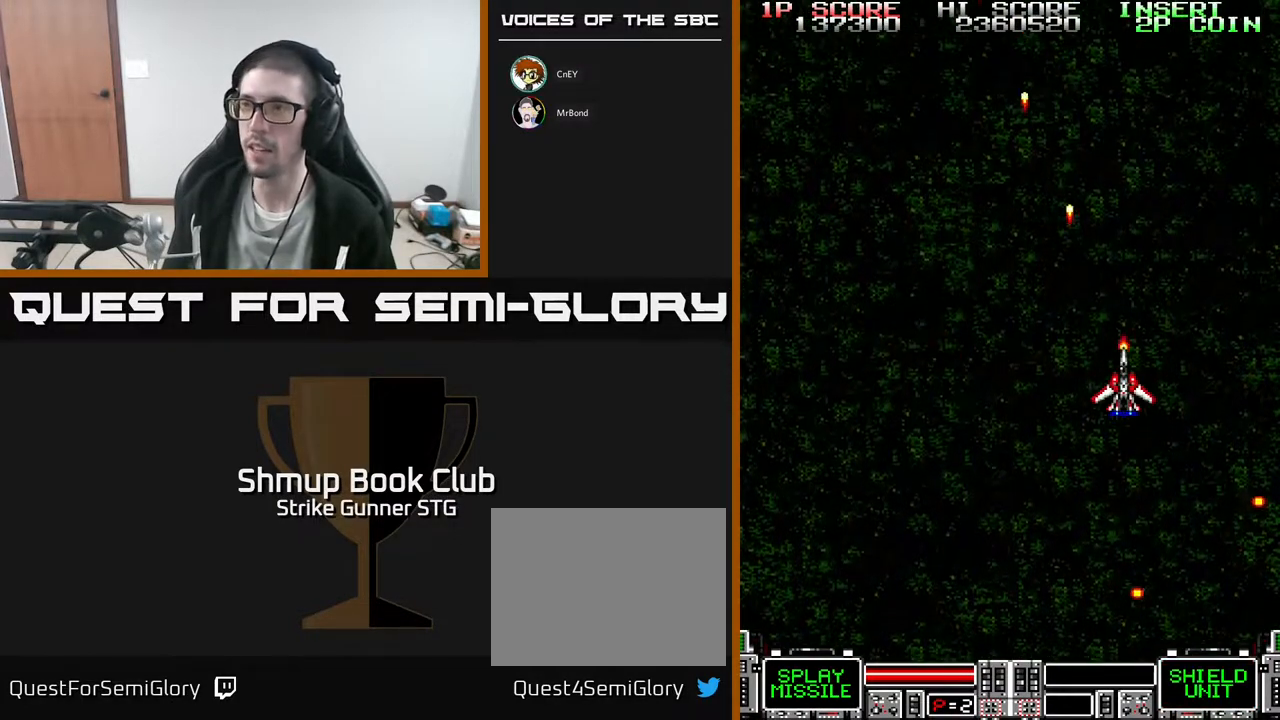
{"buttons": ["DPAD_LEFT"], "left_stick": "center", "right_stick": "center", "events": [[250, "DPAD_DOWN", "down"], [367, "DPAD_RIGHT", "up"], [450, "DPAD_LEFT", "down"], [467, "DPAD_DOWN", "up"]]}
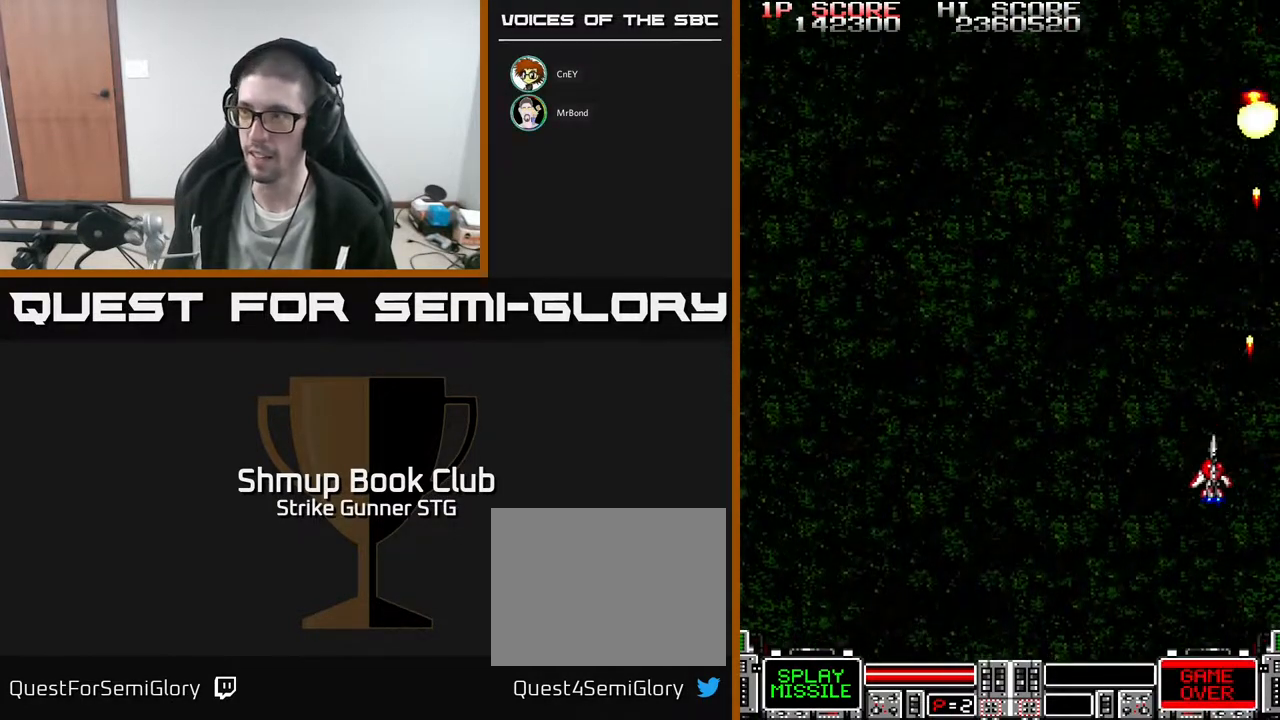
{"buttons": ["DPAD_UP", "DPAD_RIGHT"], "left_stick": "center", "right_stick": "center", "events": [[150, "DPAD_LEFT", "up"], [150, "DPAD_UP", "down"], [183, "DPAD_RIGHT", "down"], [250, "DPAD_UP", "up"], [400, "DPAD_UP", "down"]]}